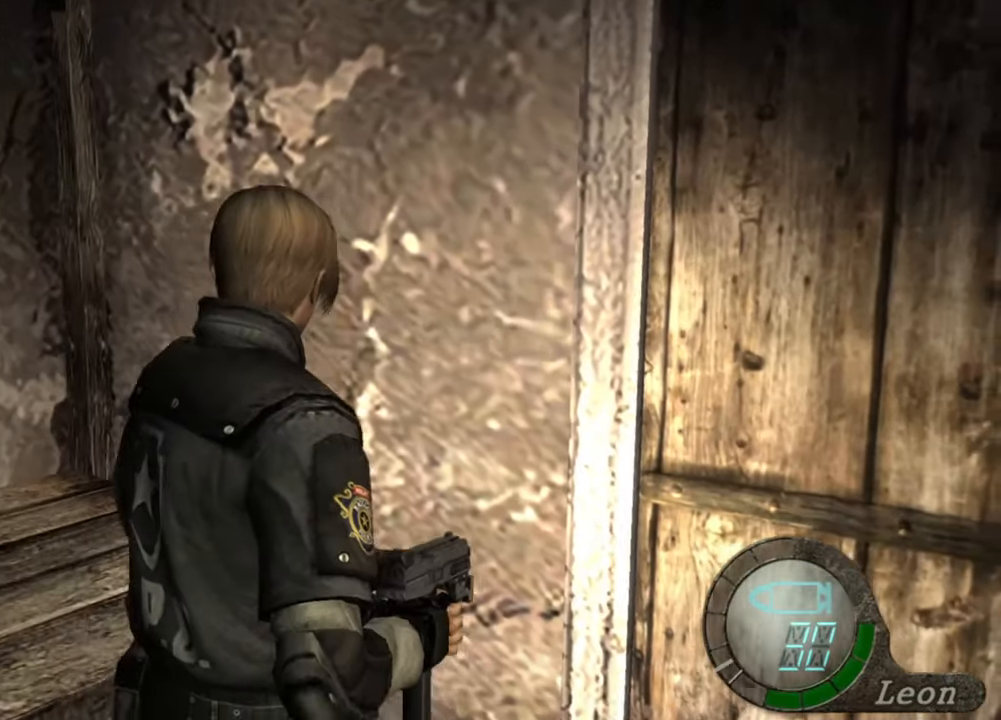
Gameplay with keyboard and mouse; each line is a JSON object with the keys and mouse buttons held at the frame after it. "events" lists presses ("down") and releases ("up") of "1", "2", "3", "4", "5", "a", "alt", "b", "c", "ctrl", "d", "e", "f", "g", "q", "r", "s", "shift", "space", "t", "tab", "tilde", "v", "w", "x", "z", "mouse_left", "mouse_wheel", "mouse_right", "mouse_mb4" and "mouse_mb5" between this image and that frame as [ms after this image, input, new state], when the widget could be followed in between. "mouse_left", "mouse_wheel", "mouse_right", "mouse_mb4", "mouse_mb5" = the "left", "wheel", "right", "mb4", "mb5" buttons of the "mouse" list. No other keys are recorded. "wheel" means that the mouse wheel is clicked or scrolled. Mouse movement is not recorded.
{"keys": ["w"], "mouse": [], "events": []}
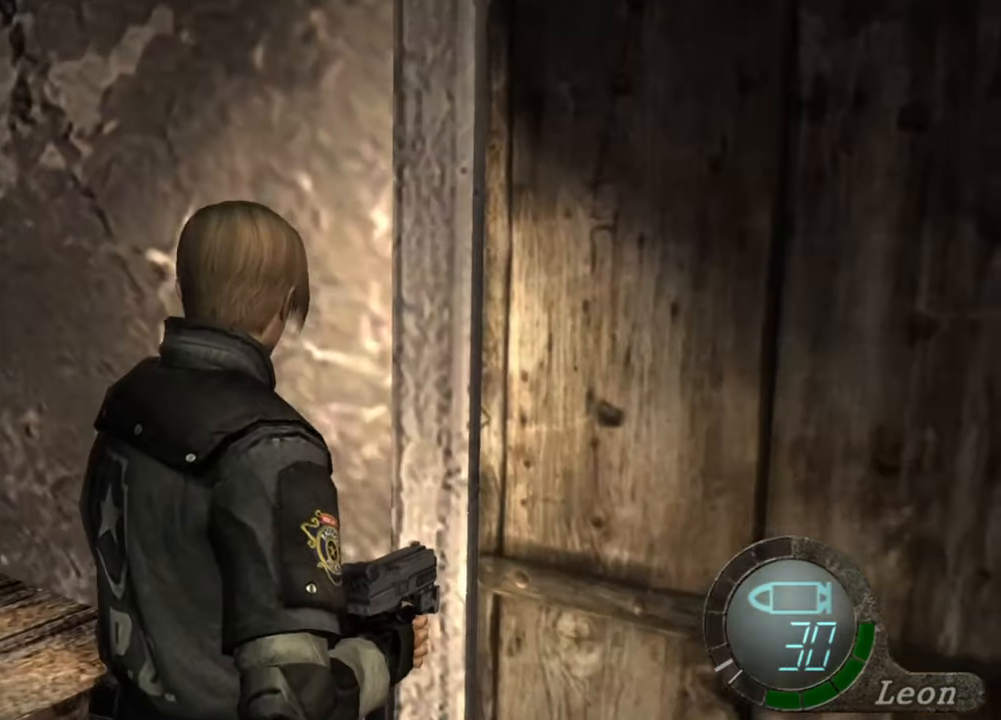
{"keys": ["w"], "mouse": [], "events": []}
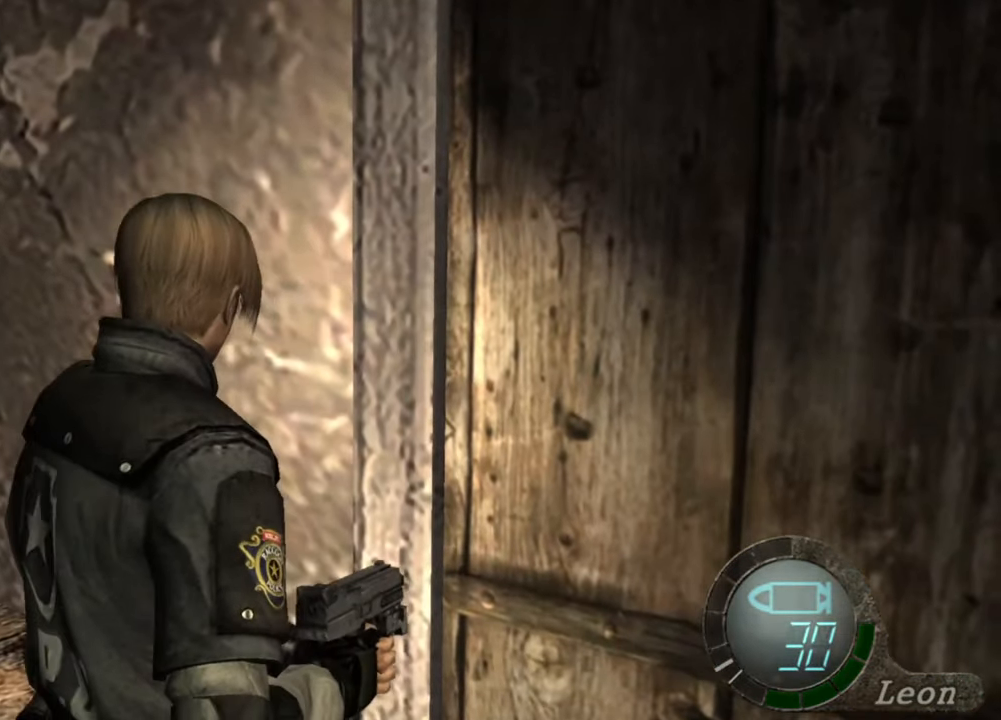
{"keys": ["w"], "mouse": [], "events": []}
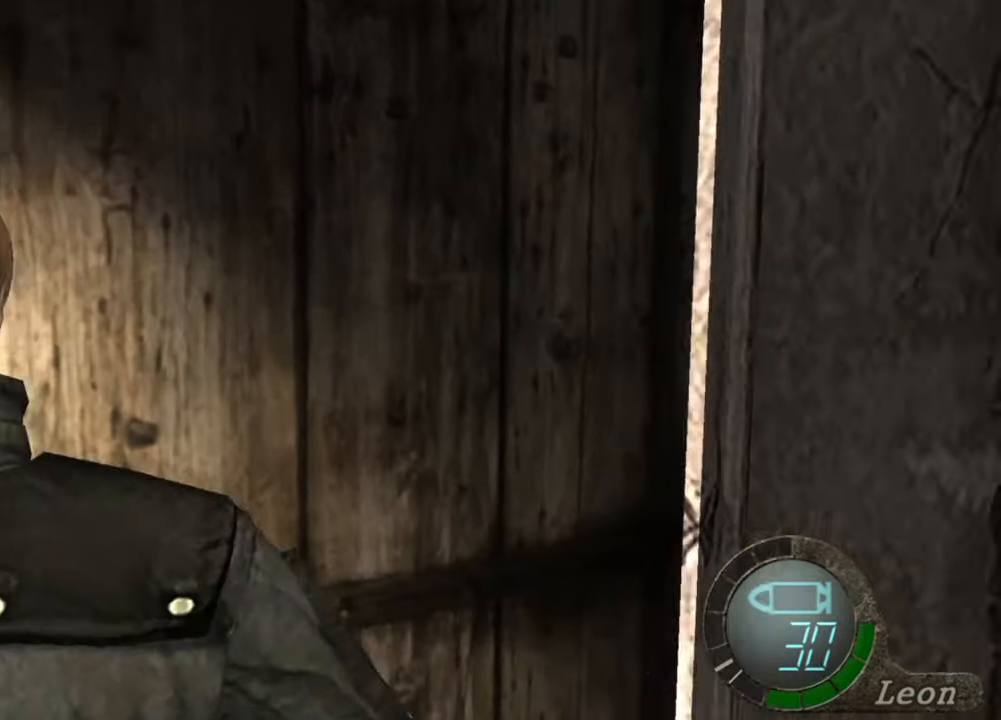
{"keys": ["w"], "mouse": [], "events": [[33, "mouse_right", "down"], [167, "mouse_right", "up"]]}
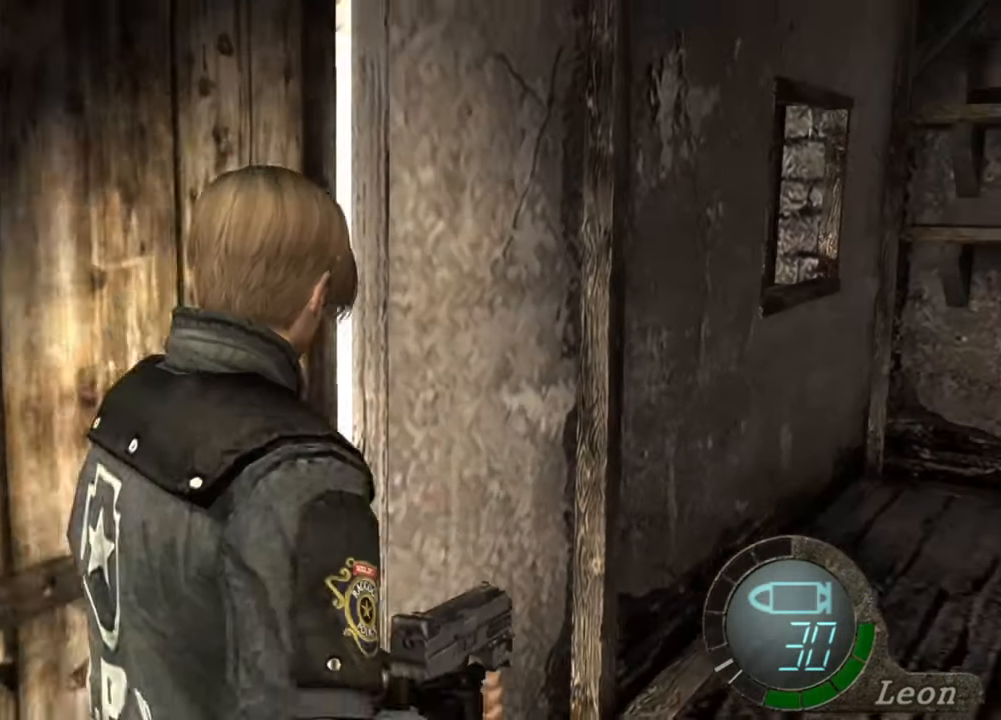
{"keys": ["shift", "w"], "mouse": [], "events": [[100, "shift", "down"]]}
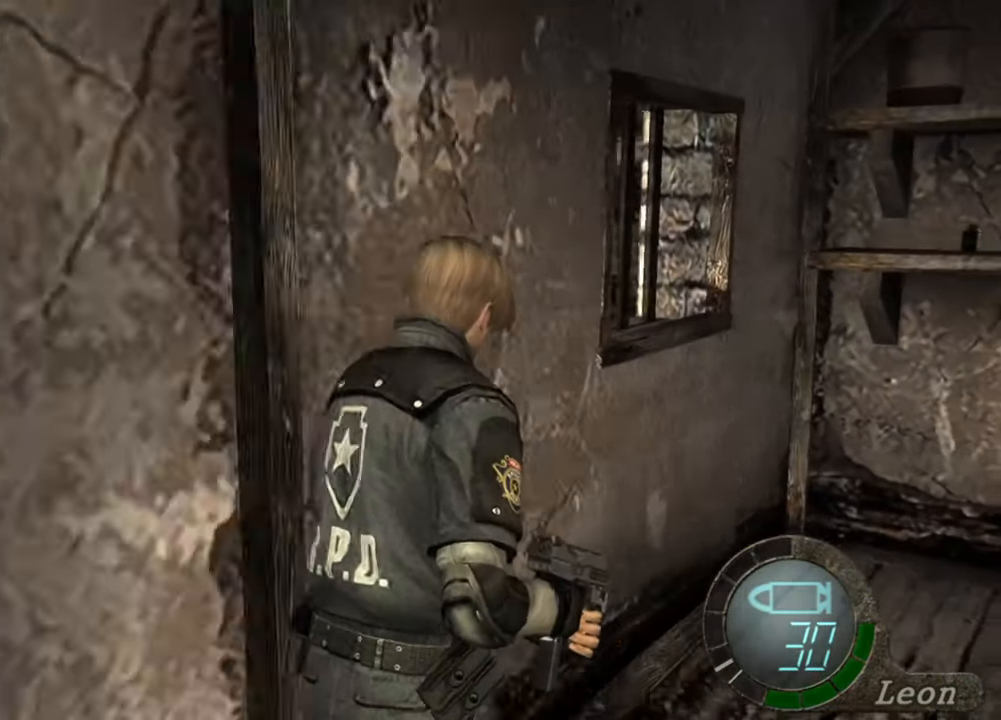
{"keys": ["e", "shift", "w"], "mouse": [], "events": [[33, "e", "down"], [100, "e", "up"], [167, "e", "down"], [267, "e", "up"], [300, "e", "down"], [400, "e", "up"], [467, "e", "down"]]}
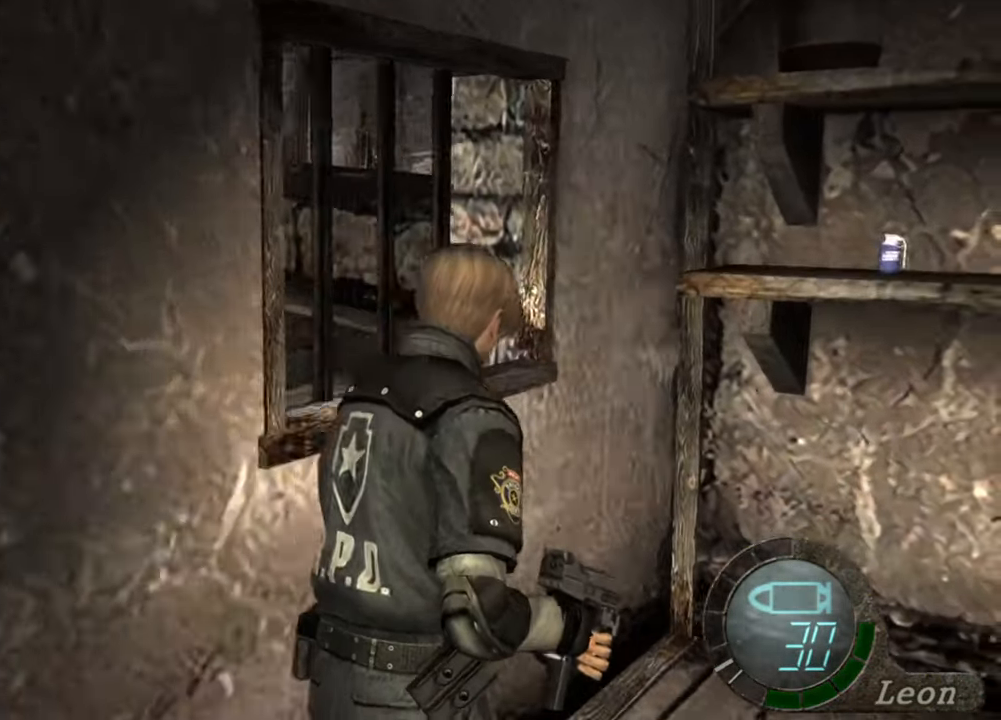
{"keys": ["e", "shift", "w"], "mouse": [], "events": [[33, "e", "up"], [100, "e", "down"], [167, "e", "up"], [233, "e", "down"], [367, "e", "up"], [400, "e", "down"], [467, "e", "up"], [500, "e", "down"]]}
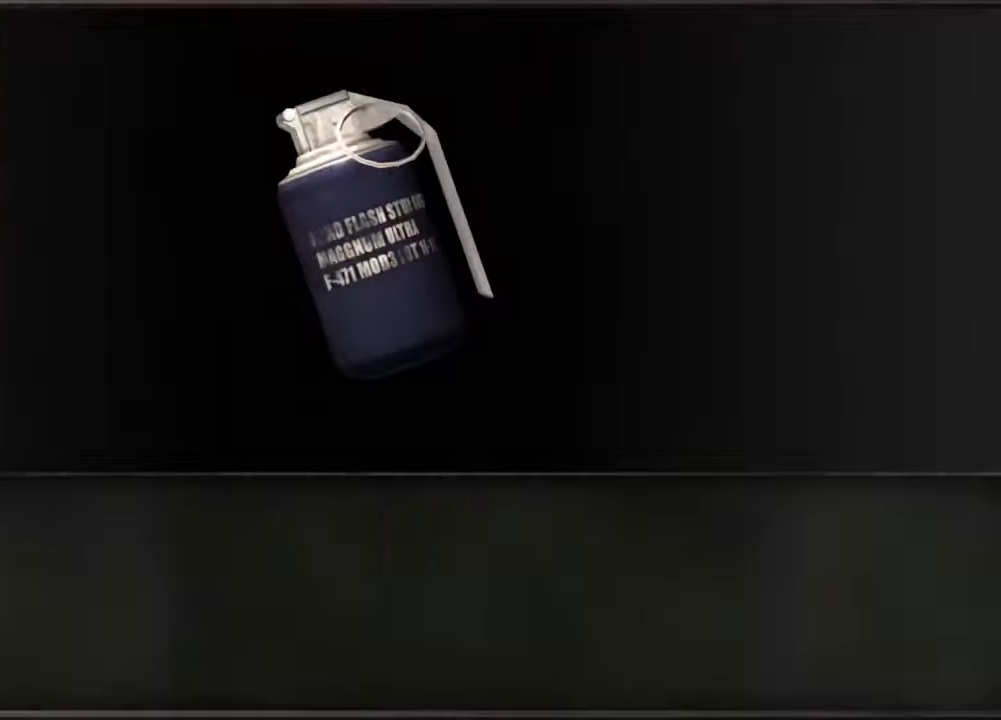
{"keys": [], "mouse": [], "events": [[100, "e", "up"], [133, "e", "down"], [300, "e", "up"], [400, "w", "up"], [467, "shift", "up"]]}
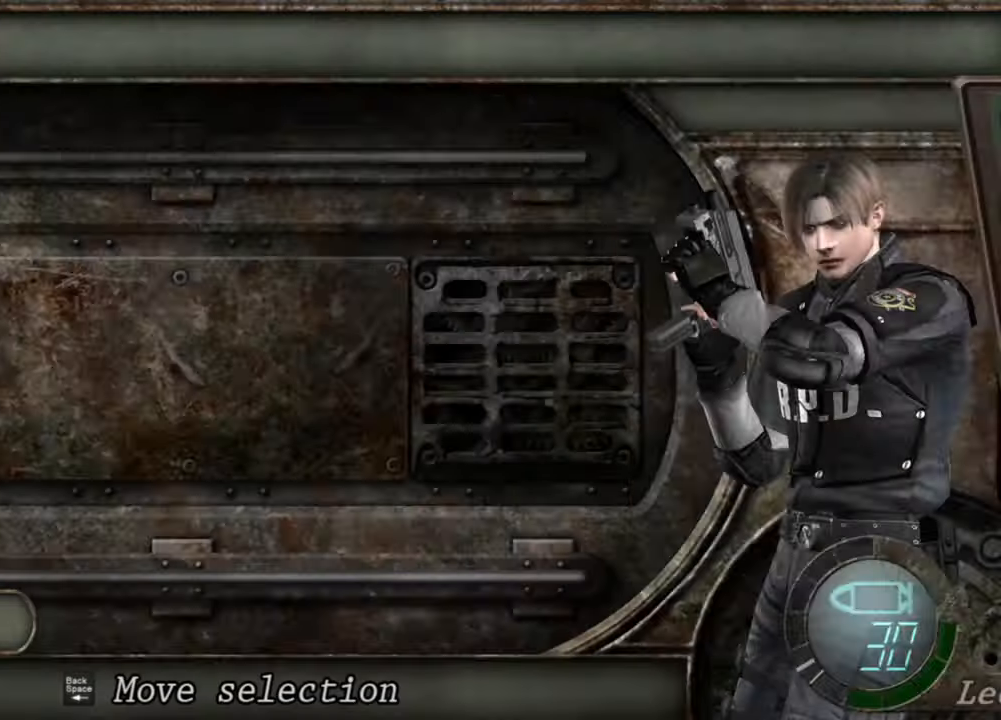
{"keys": [], "mouse": [], "events": []}
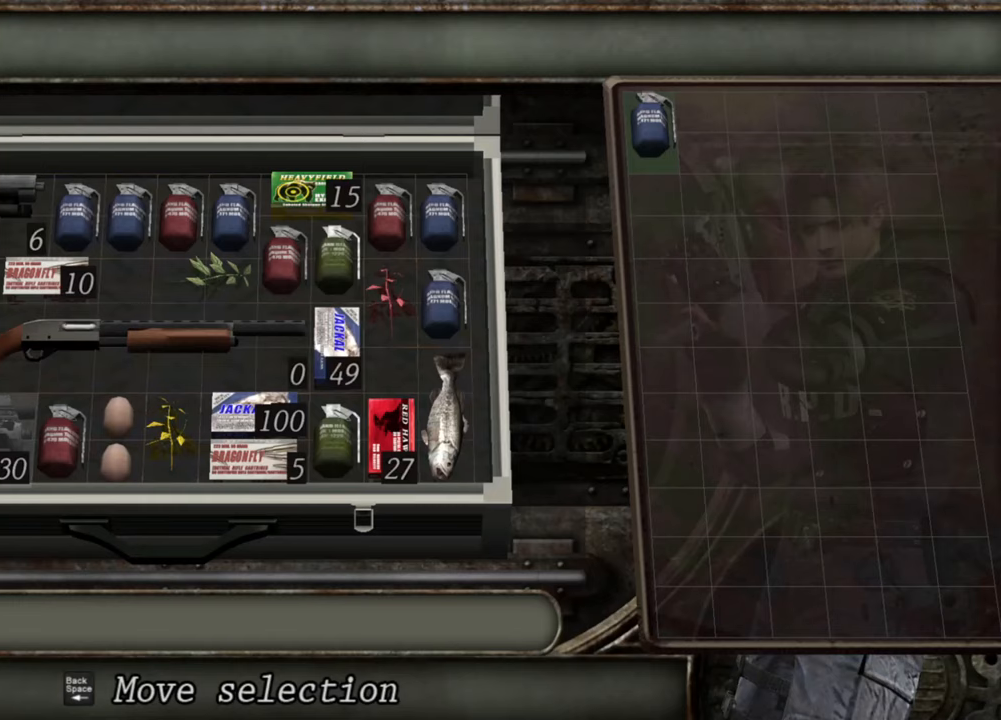
{"keys": [], "mouse": [], "events": []}
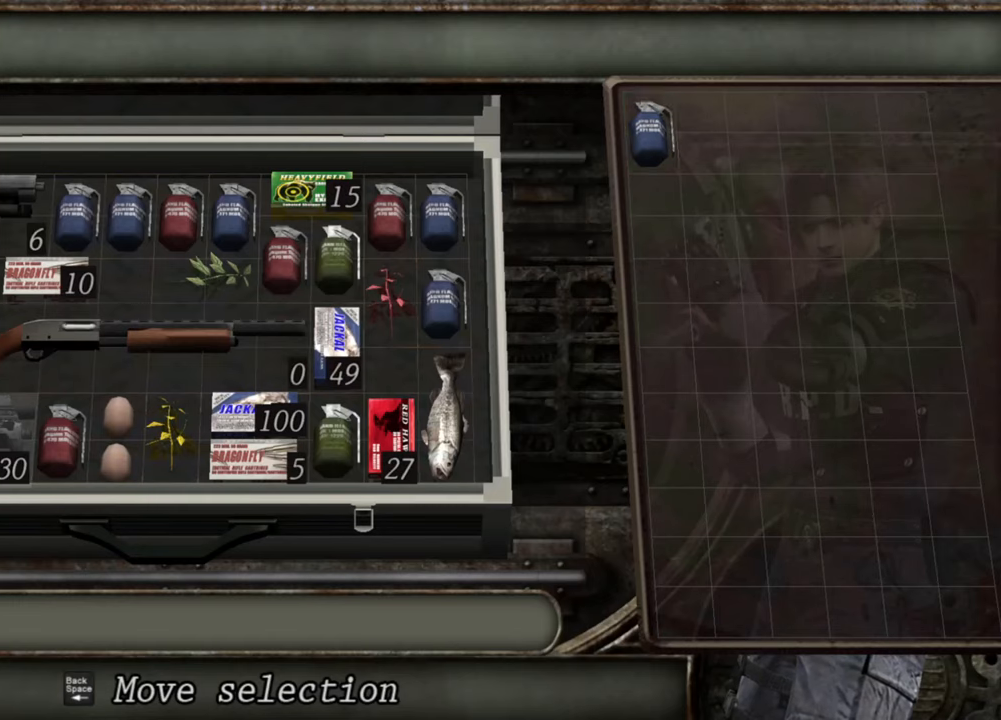
{"keys": [], "mouse": [], "events": []}
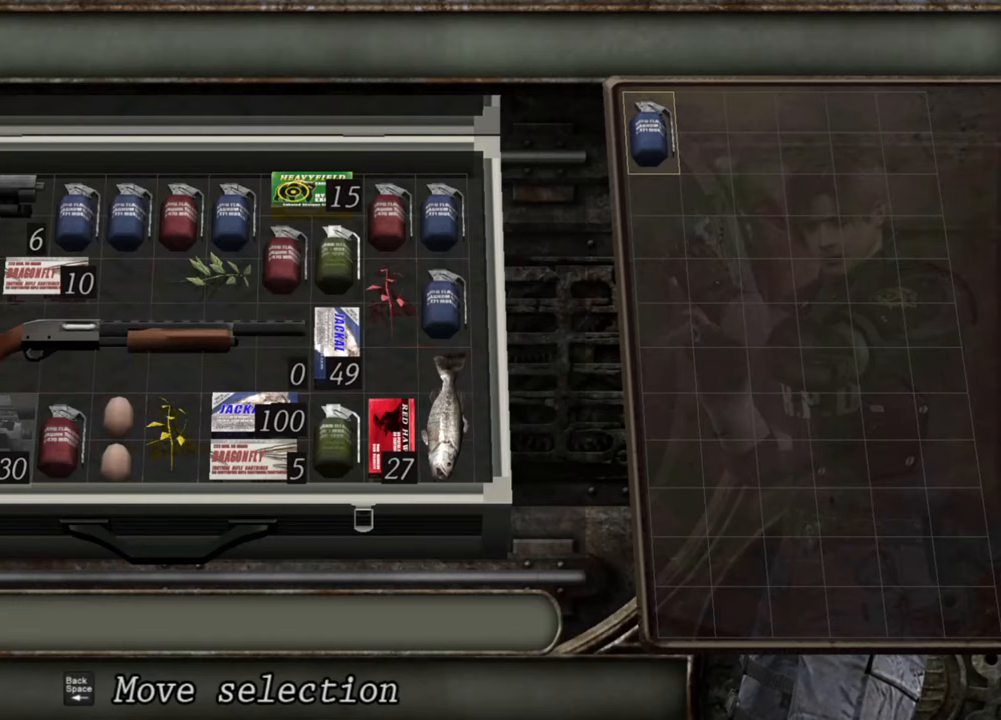
{"keys": [], "mouse": [], "events": []}
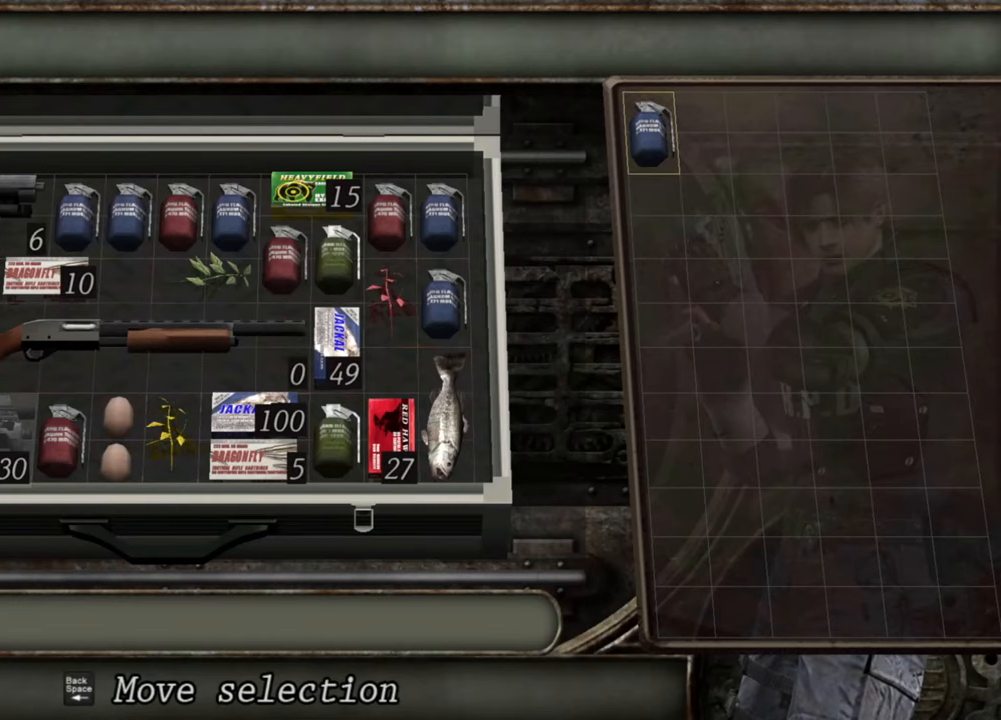
{"keys": [], "mouse": [], "events": []}
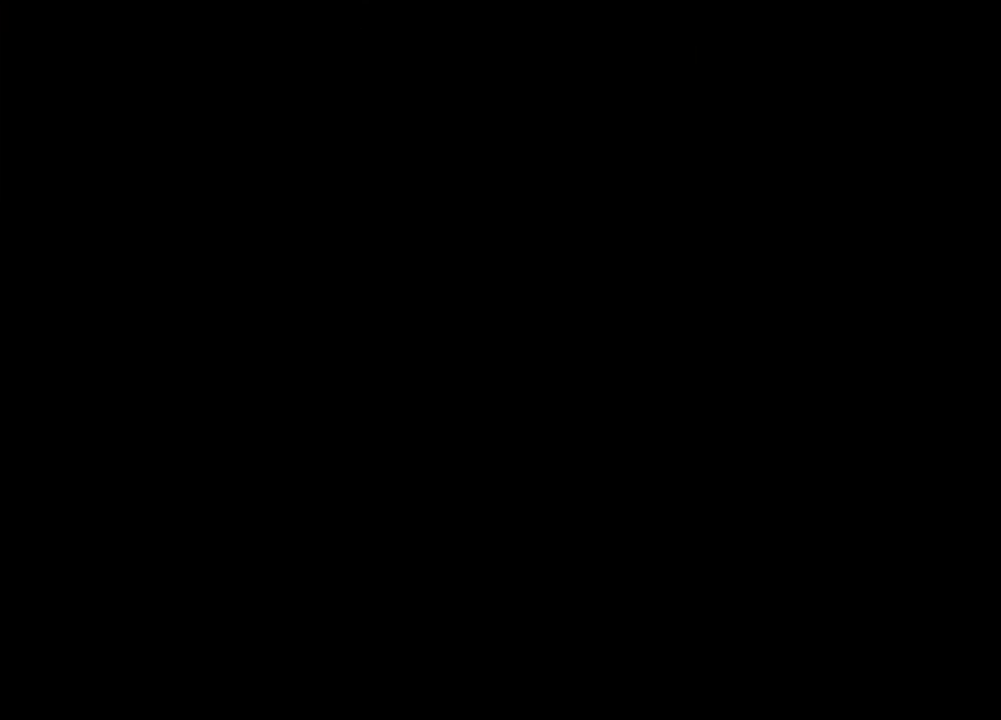
{"keys": [], "mouse": [], "events": []}
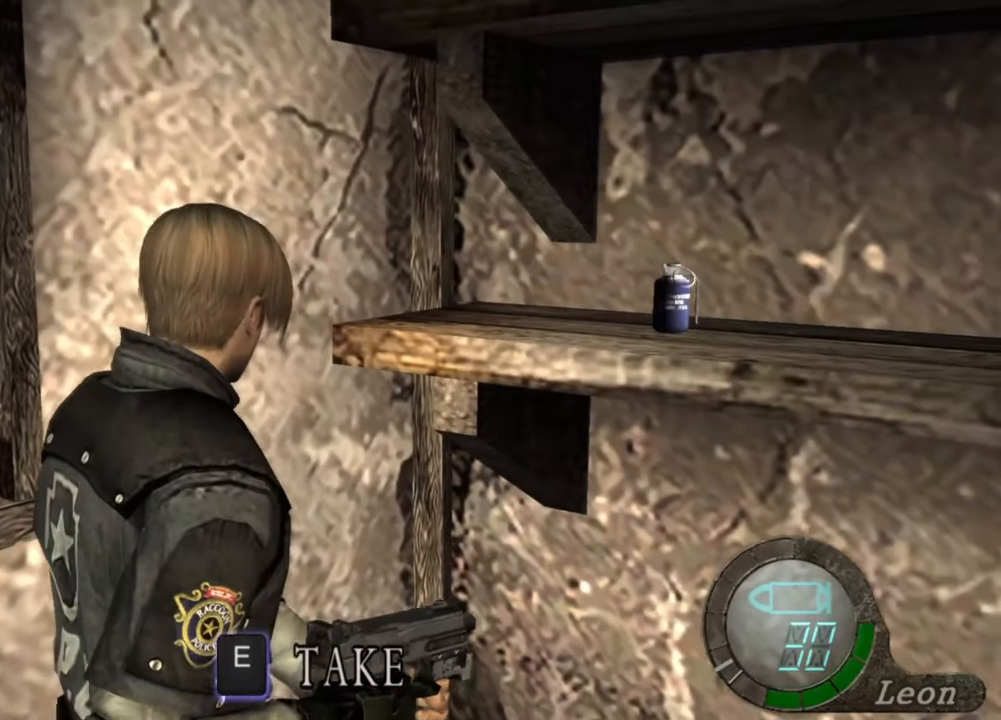
{"keys": [], "mouse": [], "events": [[300, "tab", "down"], [467, "tab", "up"]]}
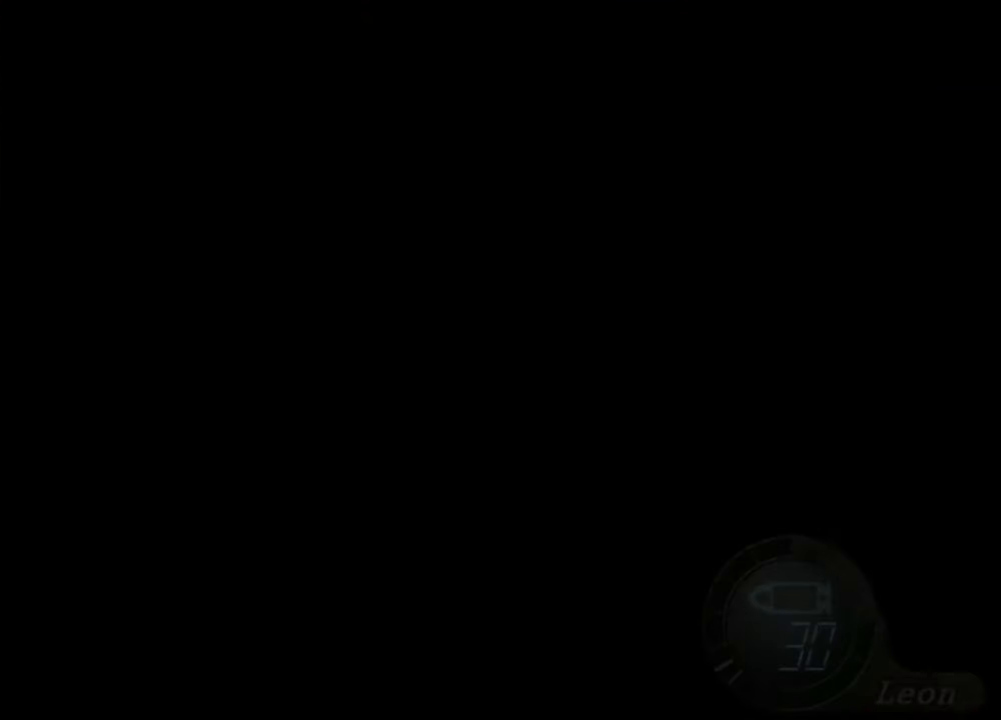
{"keys": [], "mouse": [], "events": []}
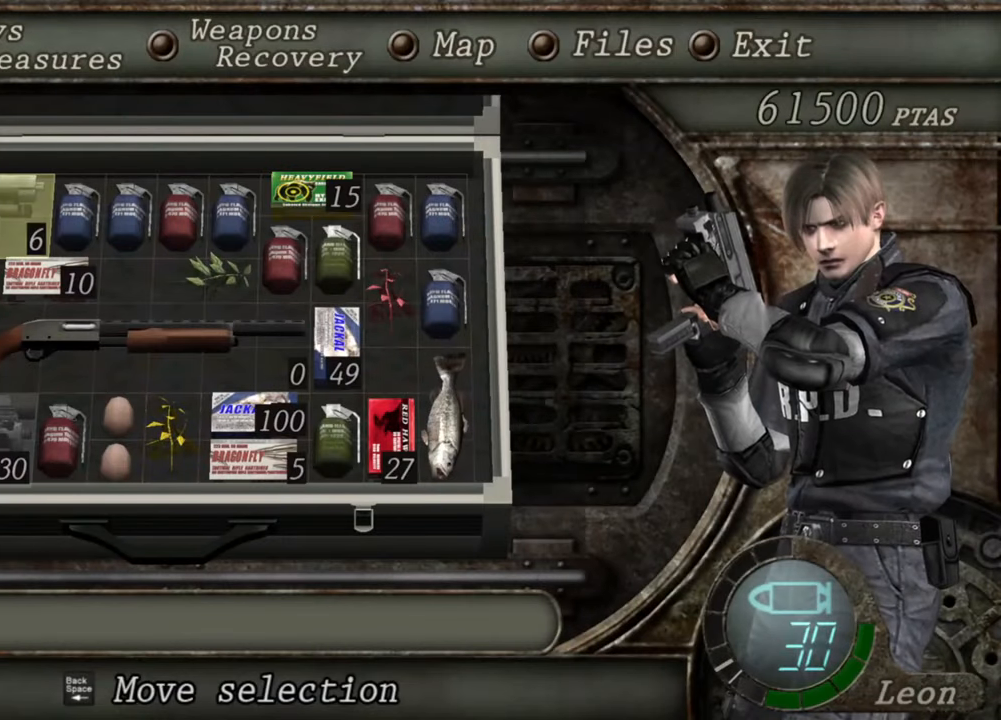
{"keys": [], "mouse": [], "events": []}
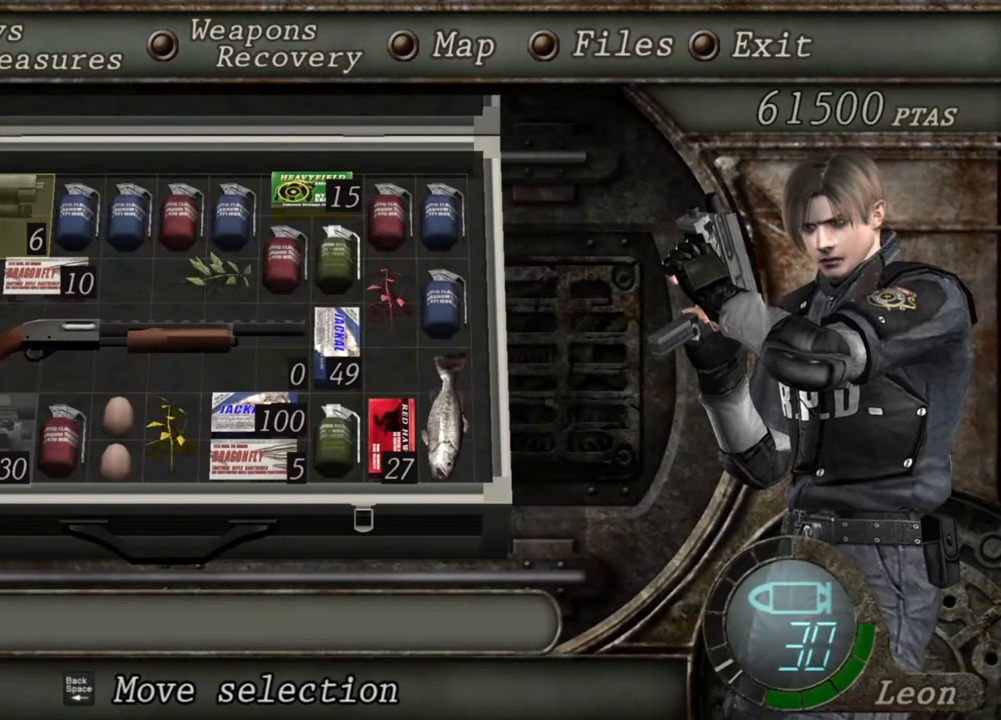
{"keys": [], "mouse": [], "events": []}
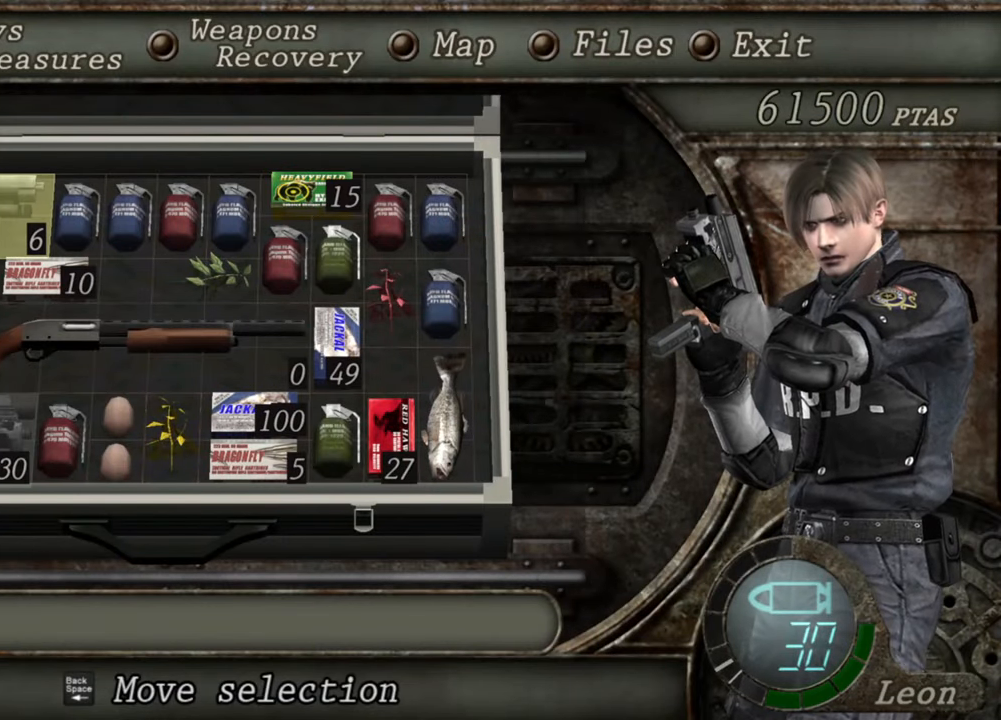
{"keys": [], "mouse": [], "events": []}
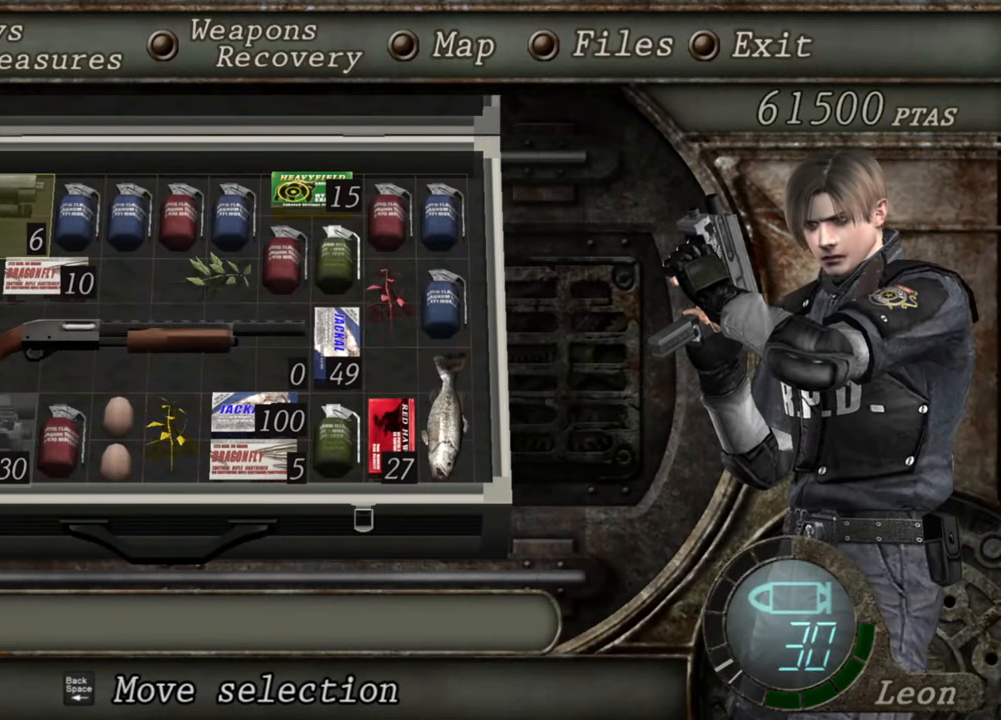
{"keys": [], "mouse": [], "events": []}
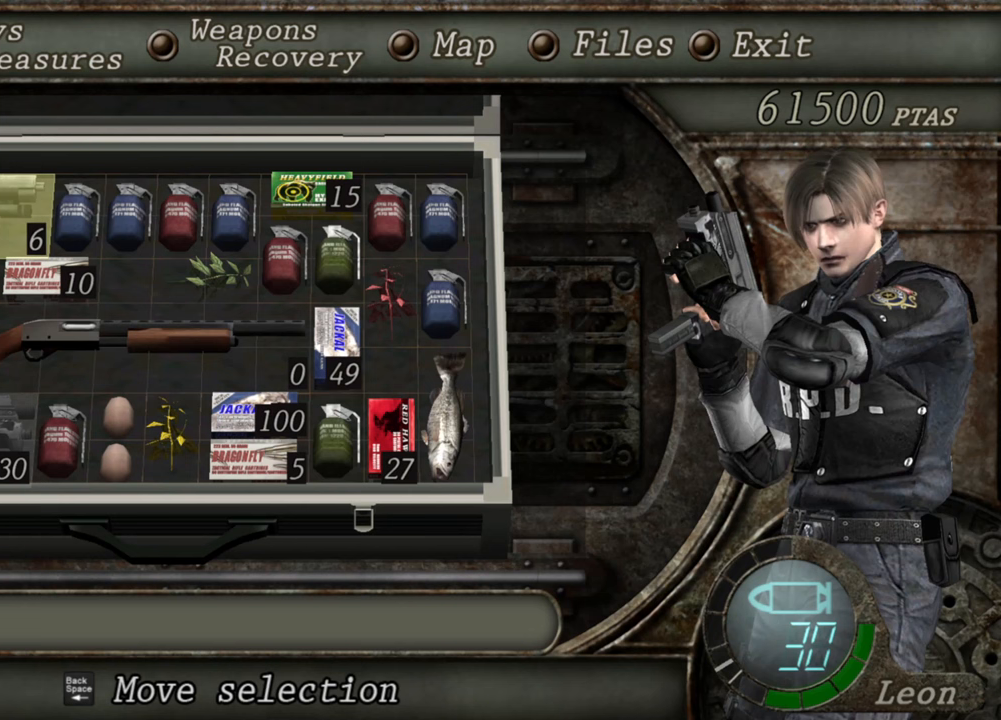
{"keys": [], "mouse": [], "events": []}
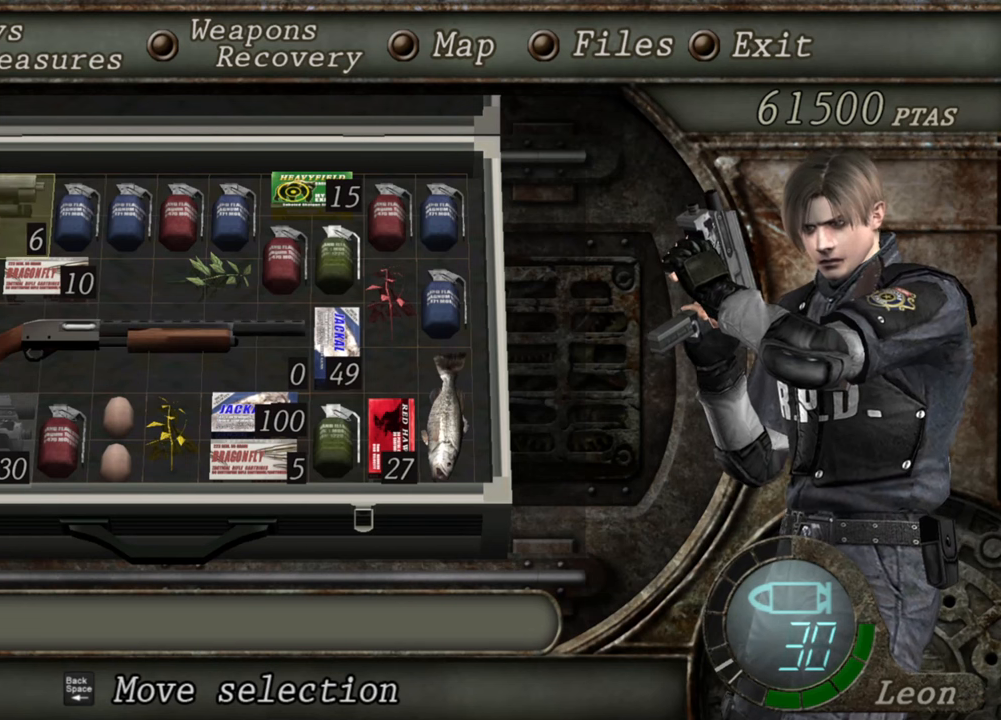
{"keys": [], "mouse": [], "events": []}
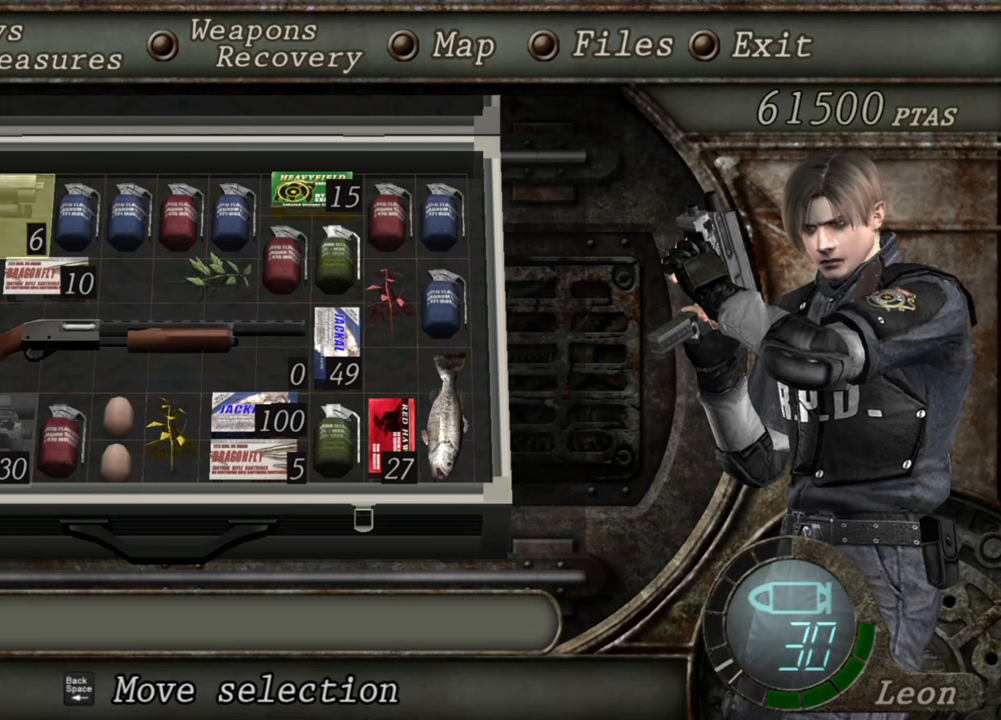
{"keys": [], "mouse": [], "events": []}
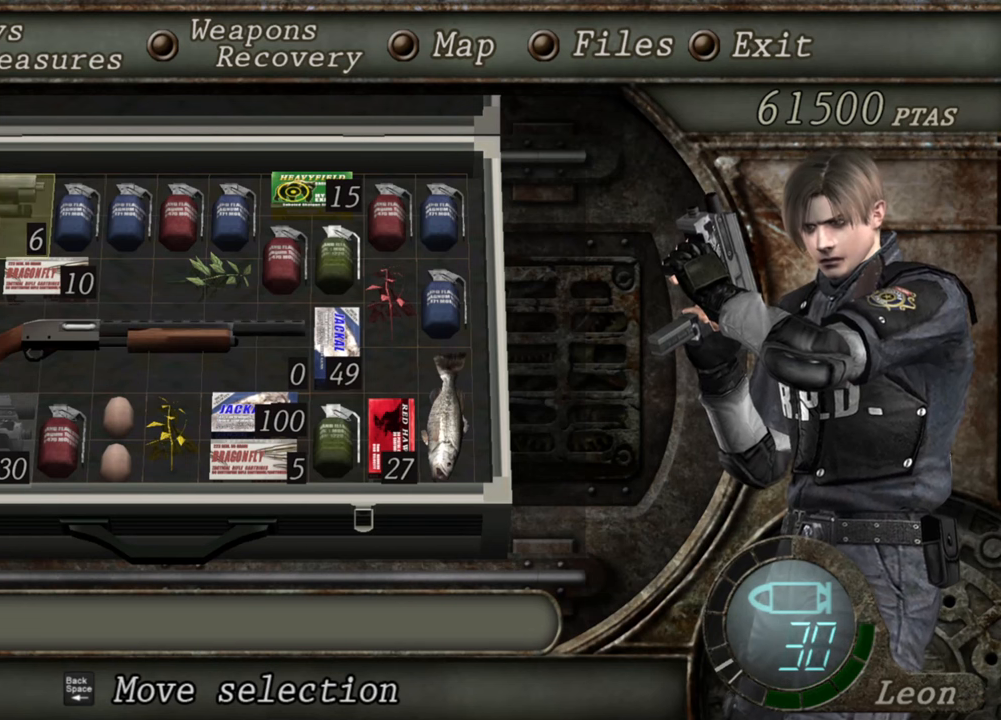
{"keys": [], "mouse": [], "events": []}
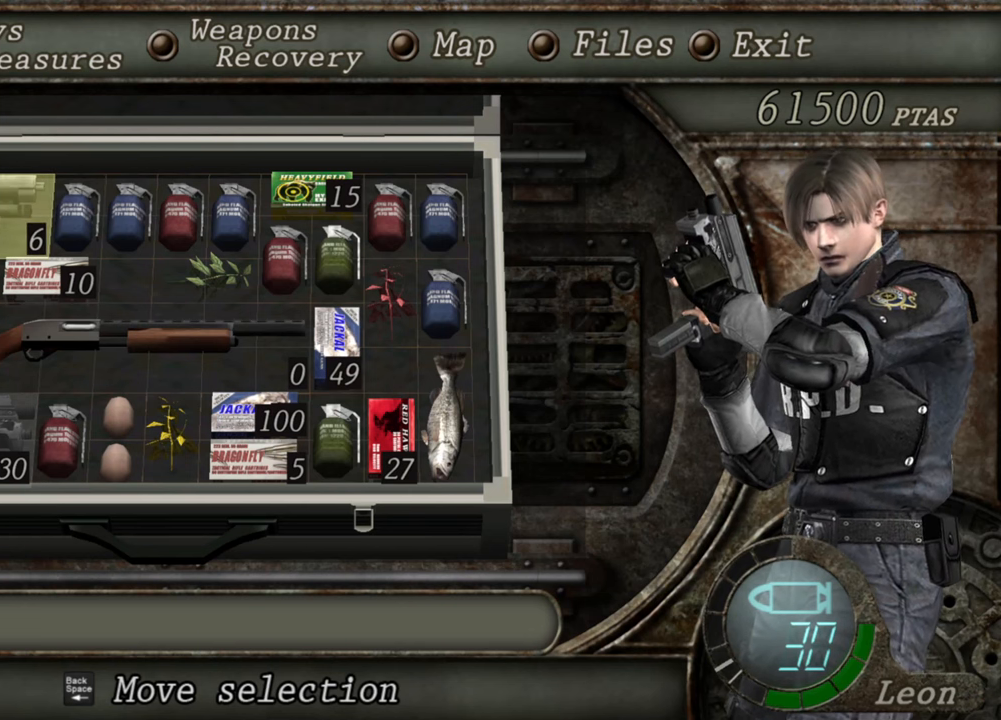
{"keys": ["s"], "mouse": [], "events": [[433, "s", "down"]]}
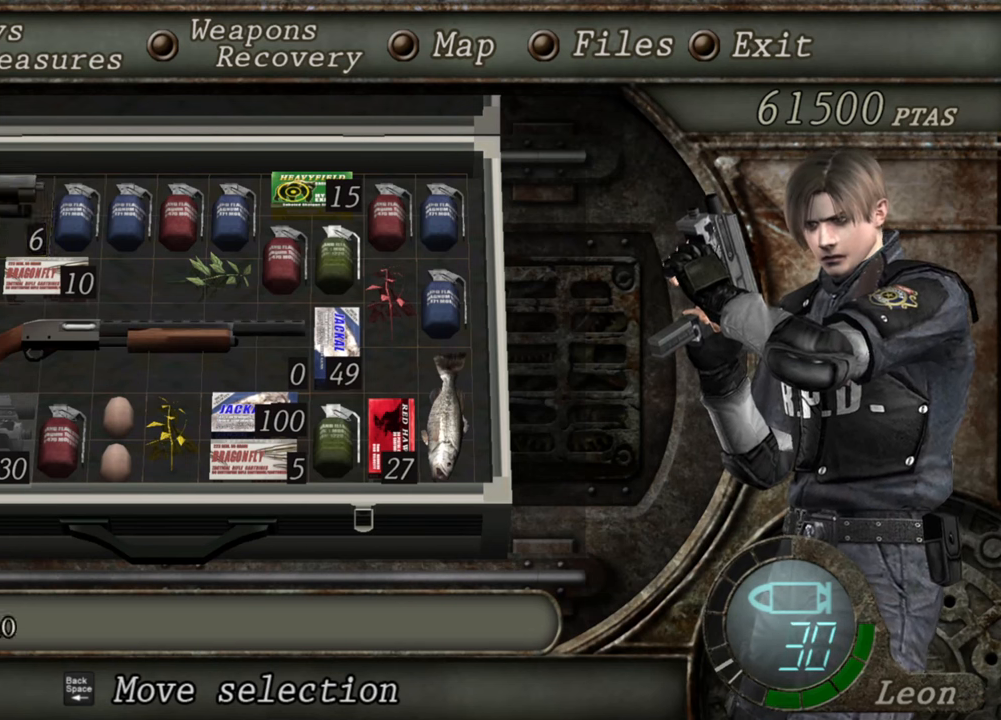
{"keys": [], "mouse": [], "events": [[100, "s", "up"]]}
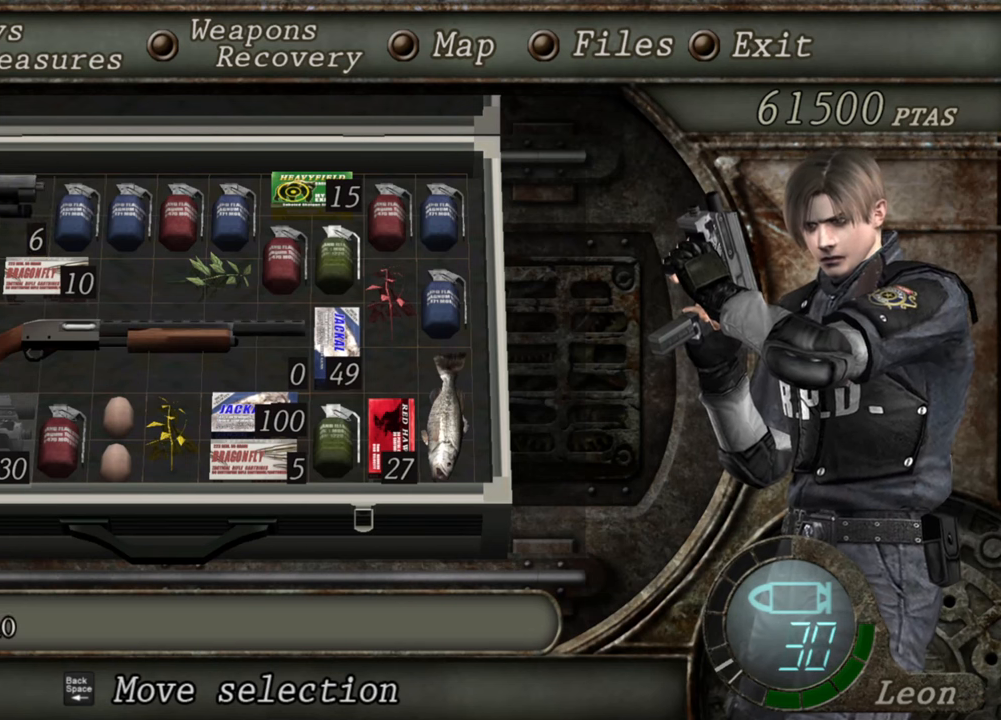
{"keys": [], "mouse": [], "events": []}
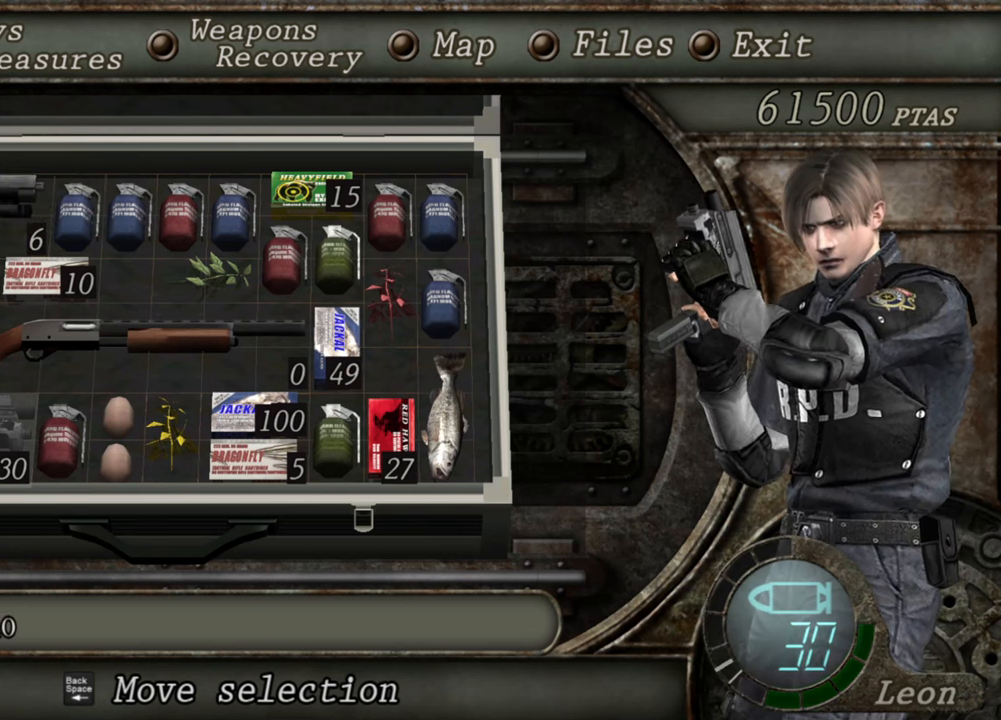
{"keys": [], "mouse": [], "events": []}
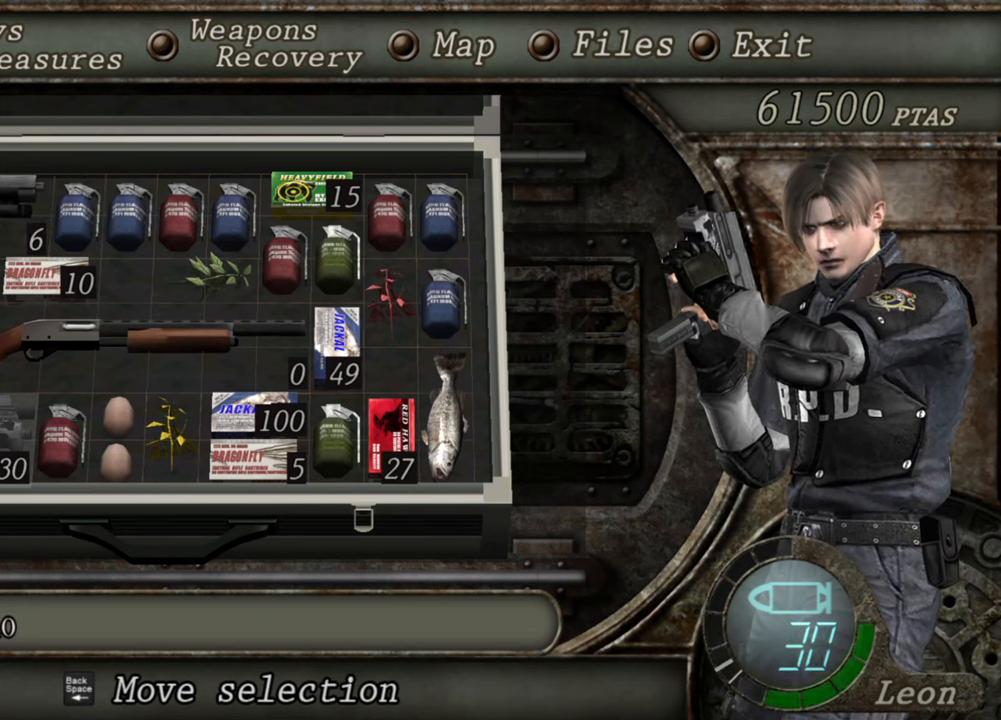
{"keys": [], "mouse": [], "events": []}
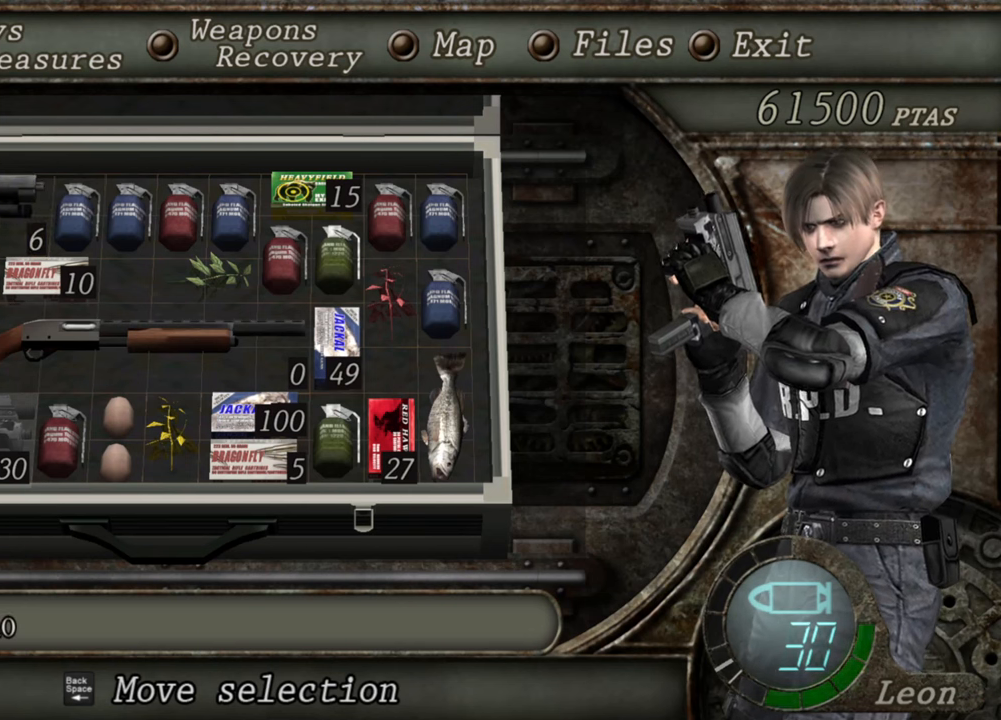
{"keys": [], "mouse": [], "events": [[300, "d", "down"], [433, "d", "up"]]}